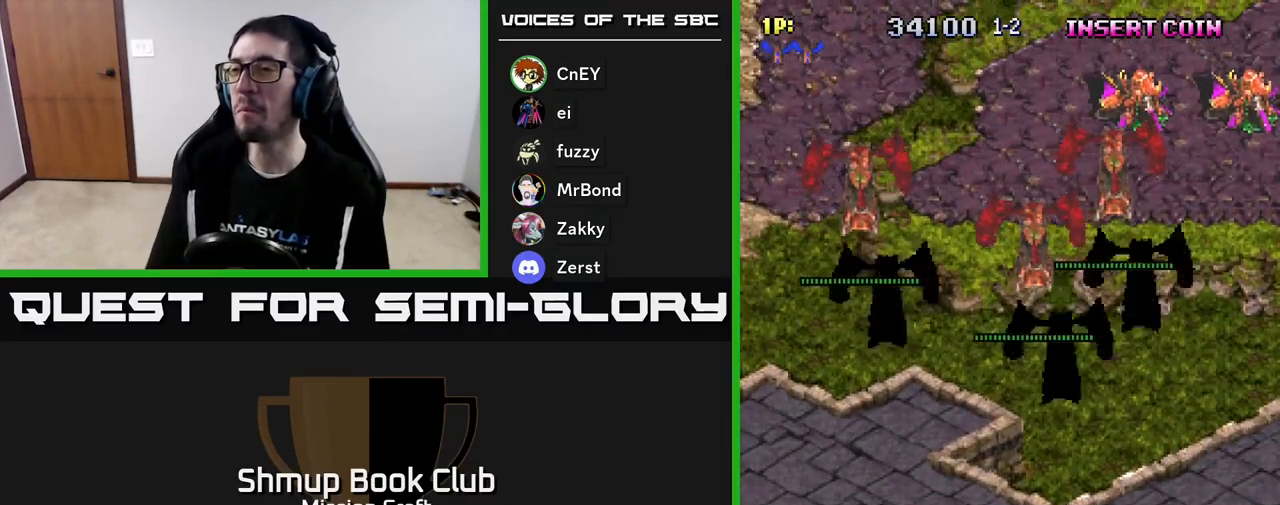
Gameplay with a controller (Xbox layout); each line is a JSON object with the inputs held at the frame after it. "events" lists button and stick changes between this image and that frame as [ms after this image, input, new state], when the widget could be followed in between. Not read: right_stick.
{"buttons": ["R2", "DPAD_UP", "DPAD_RIGHT"], "left_stick": "center", "events": [[150, "DPAD_RIGHT", "down"], [150, "R2", "down"], [483, "DPAD_UP", "down"]]}
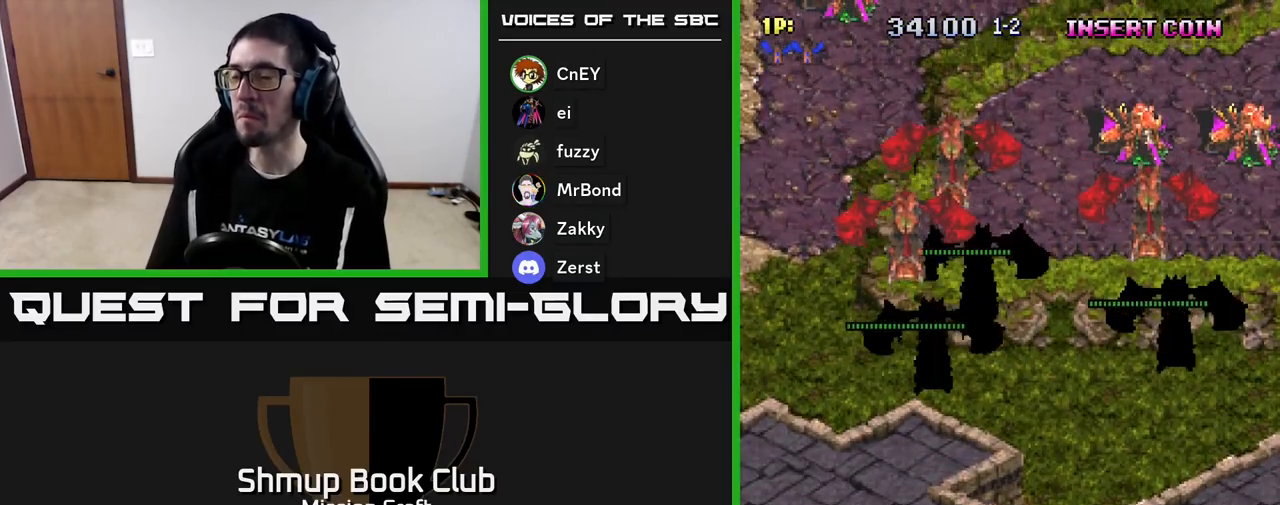
{"buttons": ["R2", "DPAD_RIGHT"], "left_stick": "center", "events": [[200, "R2", "up"], [300, "DPAD_UP", "up"], [467, "R2", "down"]]}
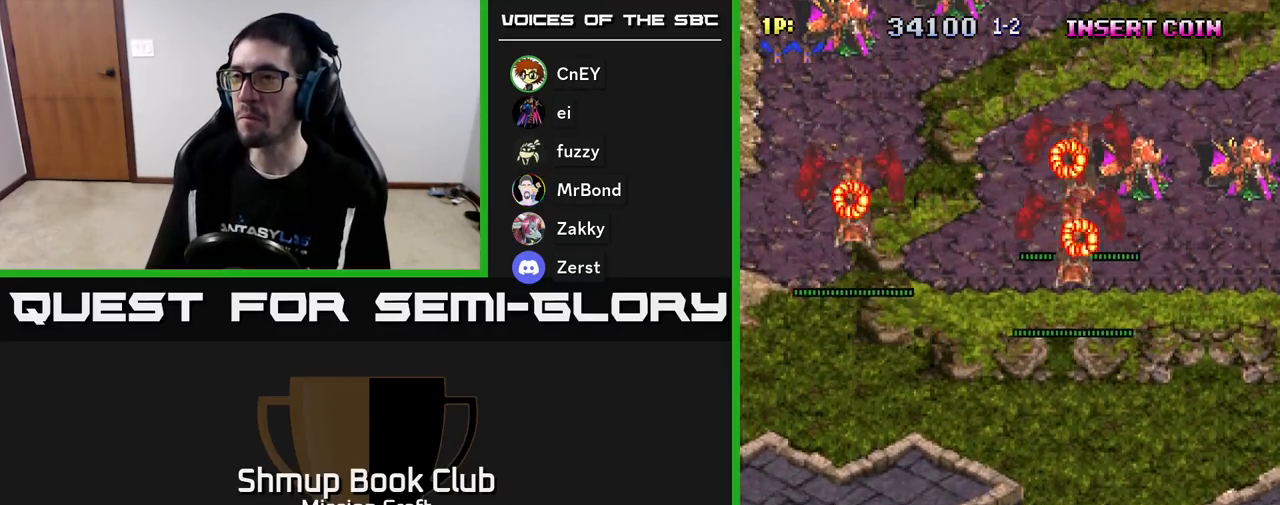
{"buttons": ["R2", "DPAD_RIGHT"], "left_stick": "center", "events": []}
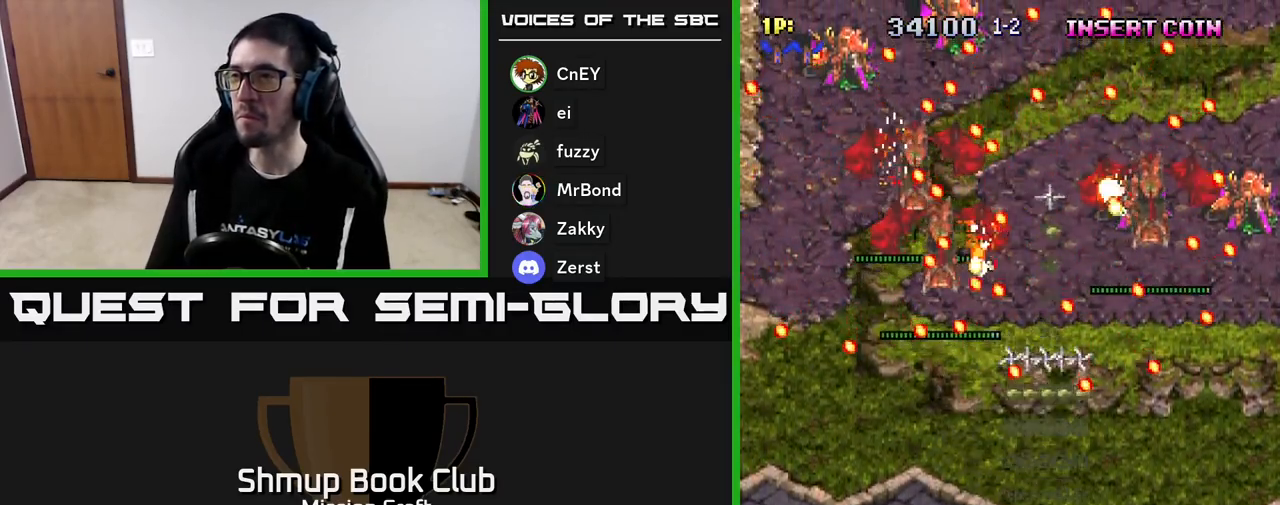
{"buttons": ["R2", "DPAD_DOWN"], "left_stick": "center", "events": [[433, "DPAD_DOWN", "down"], [450, "DPAD_RIGHT", "up"]]}
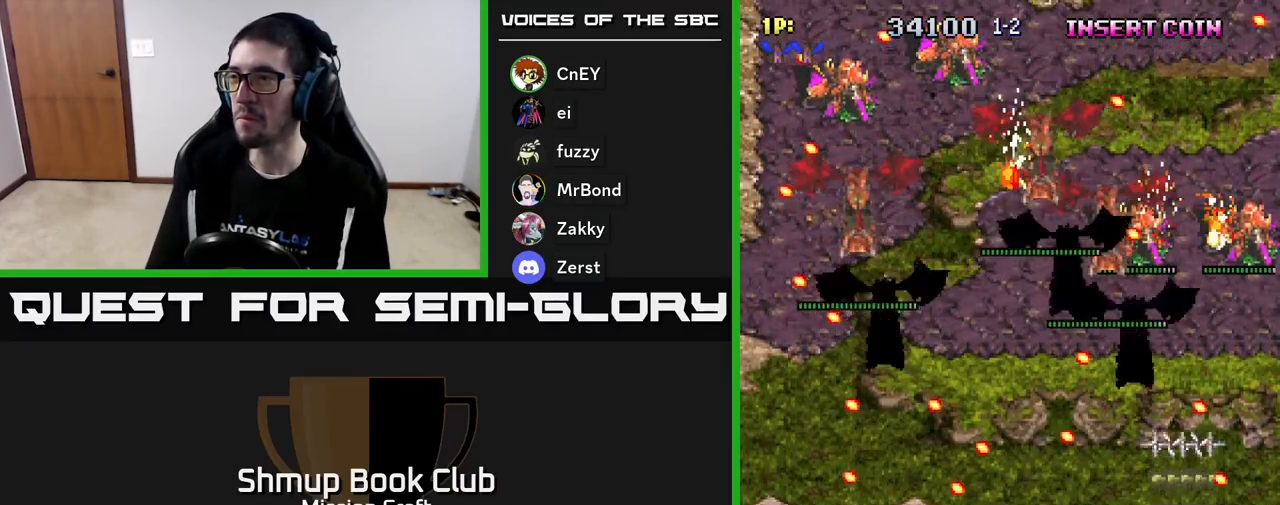
{"buttons": ["R2", "DPAD_UP"], "left_stick": "center", "events": [[83, "DPAD_DOWN", "up"], [167, "DPAD_UP", "down"], [383, "DPAD_LEFT", "down"], [483, "DPAD_LEFT", "up"]]}
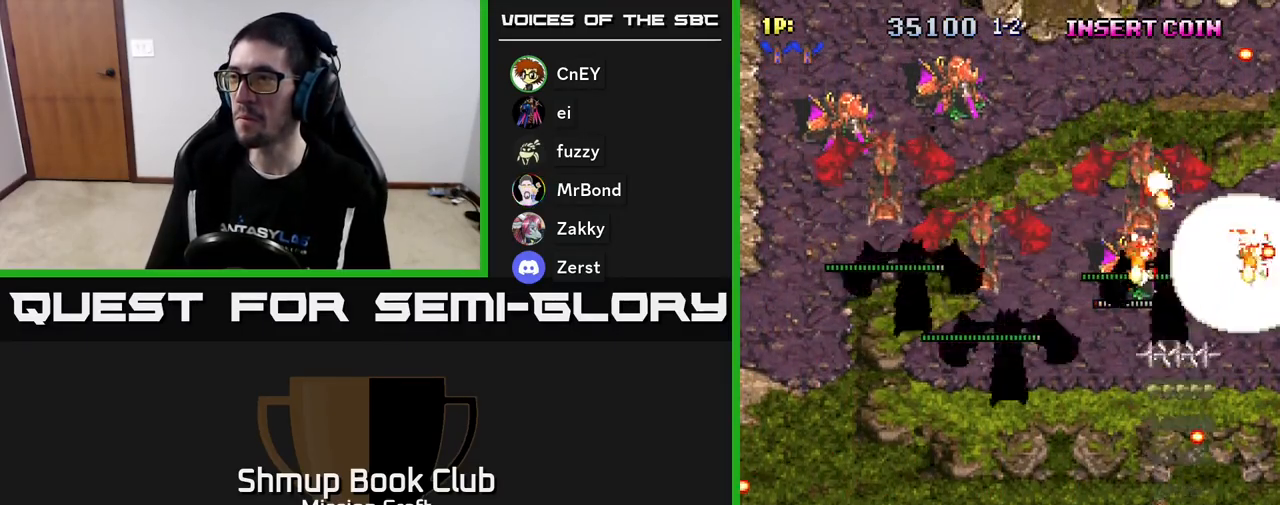
{"buttons": ["R2", "DPAD_LEFT"], "left_stick": "center", "events": [[33, "DPAD_UP", "up"], [100, "DPAD_DOWN", "down"], [133, "DPAD_RIGHT", "down"], [267, "DPAD_RIGHT", "up"], [300, "DPAD_DOWN", "up"], [333, "DPAD_LEFT", "down"]]}
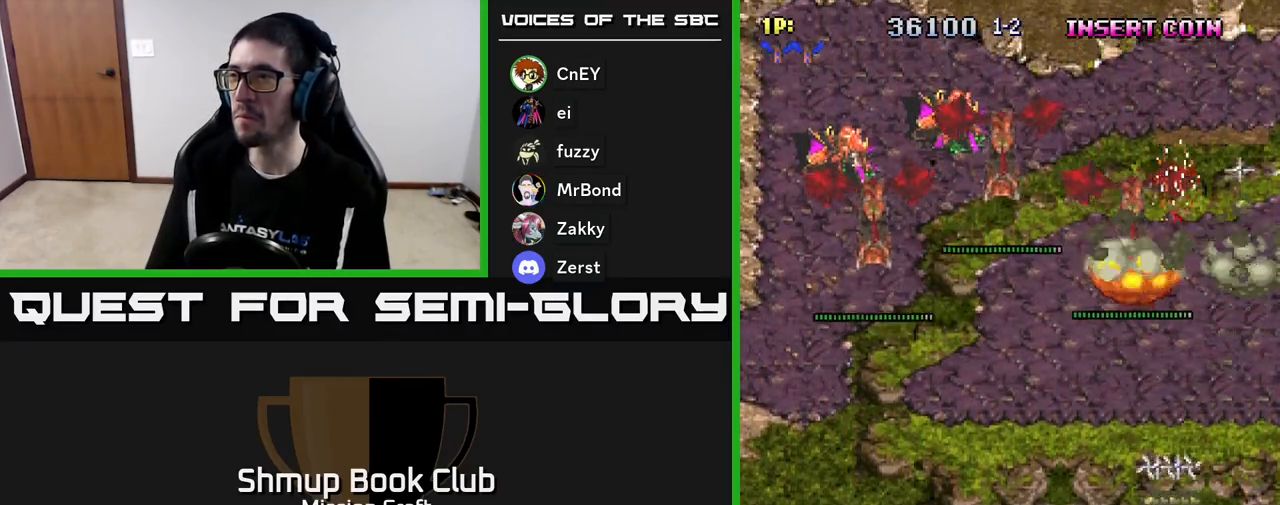
{"buttons": ["R2", "DPAD_LEFT"], "left_stick": "center", "events": []}
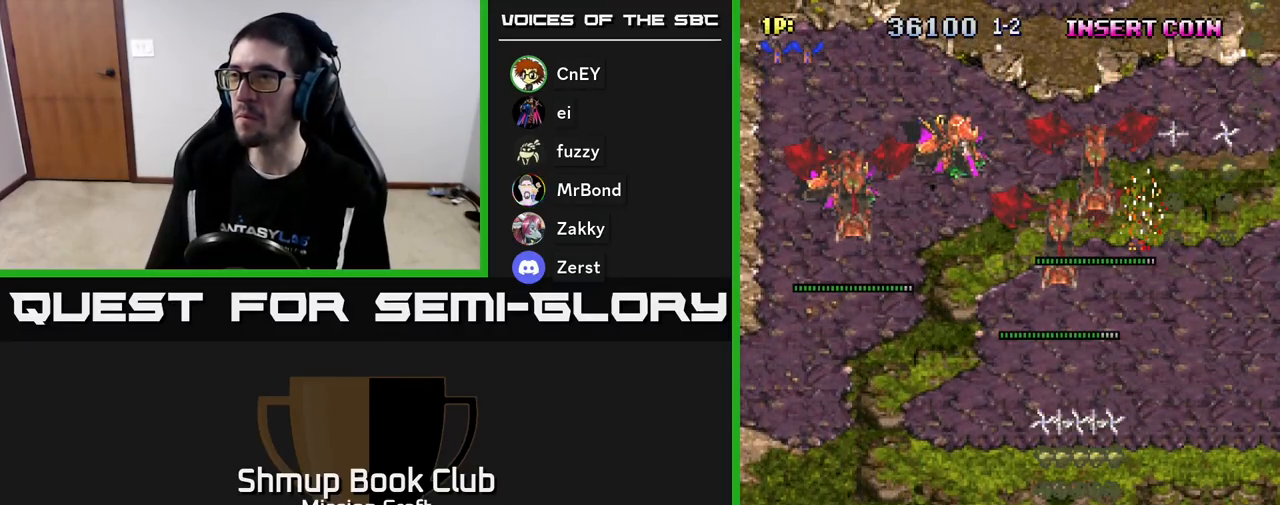
{"buttons": ["R2"], "left_stick": "center", "events": [[367, "DPAD_LEFT", "up"]]}
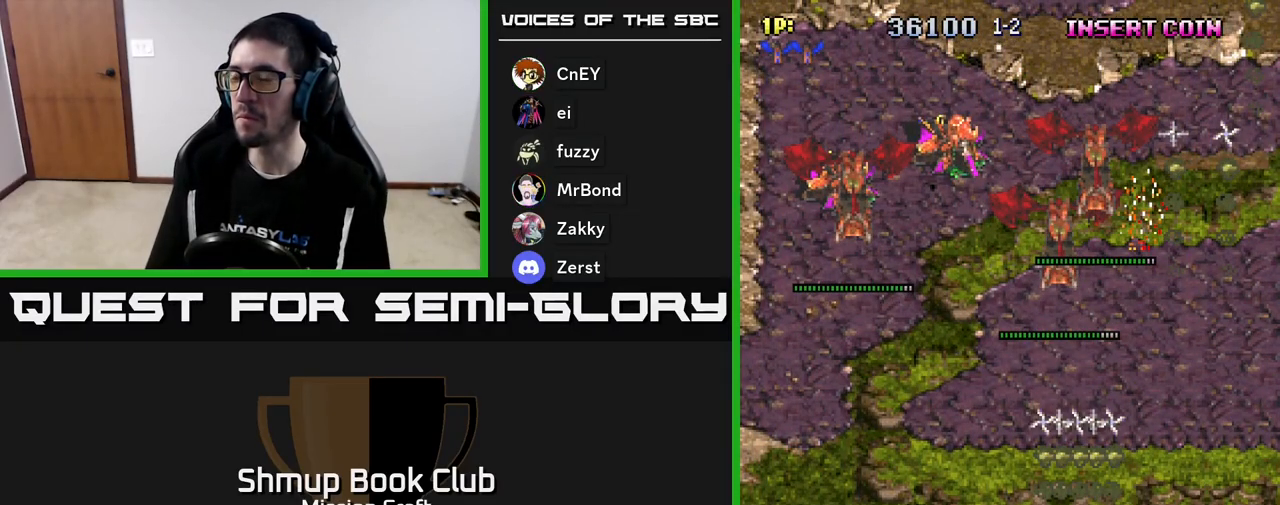
{"buttons": ["R2", "DPAD_LEFT"], "left_stick": "center", "events": [[100, "DPAD_LEFT", "down"], [117, "R2", "up"], [350, "R2", "down"]]}
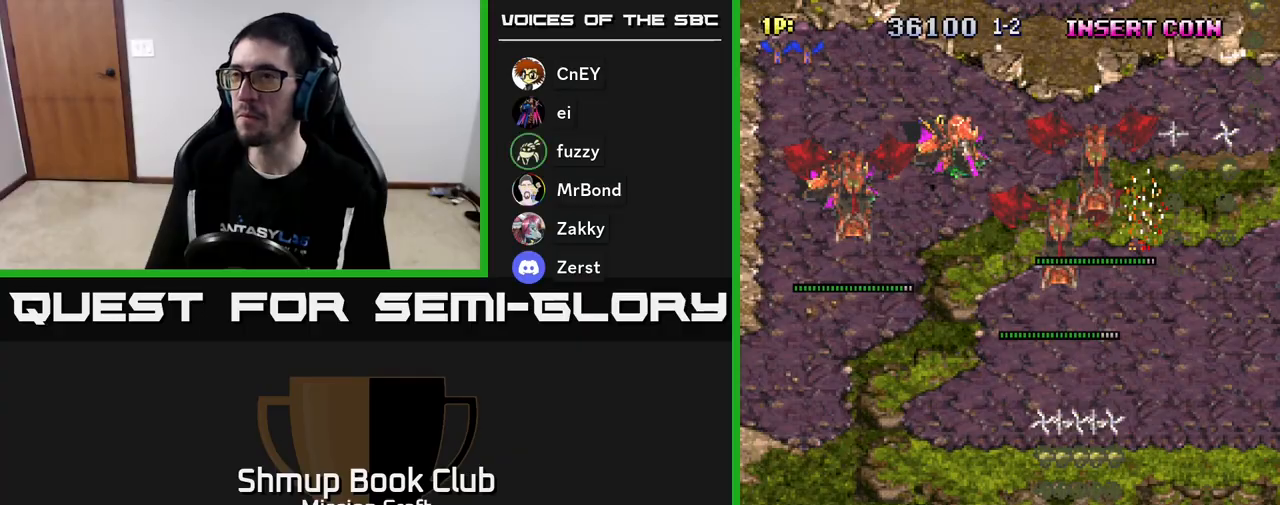
{"buttons": ["R2", "DPAD_LEFT"], "left_stick": "center", "events": [[67, "DPAD_UP", "down"], [333, "DPAD_UP", "up"]]}
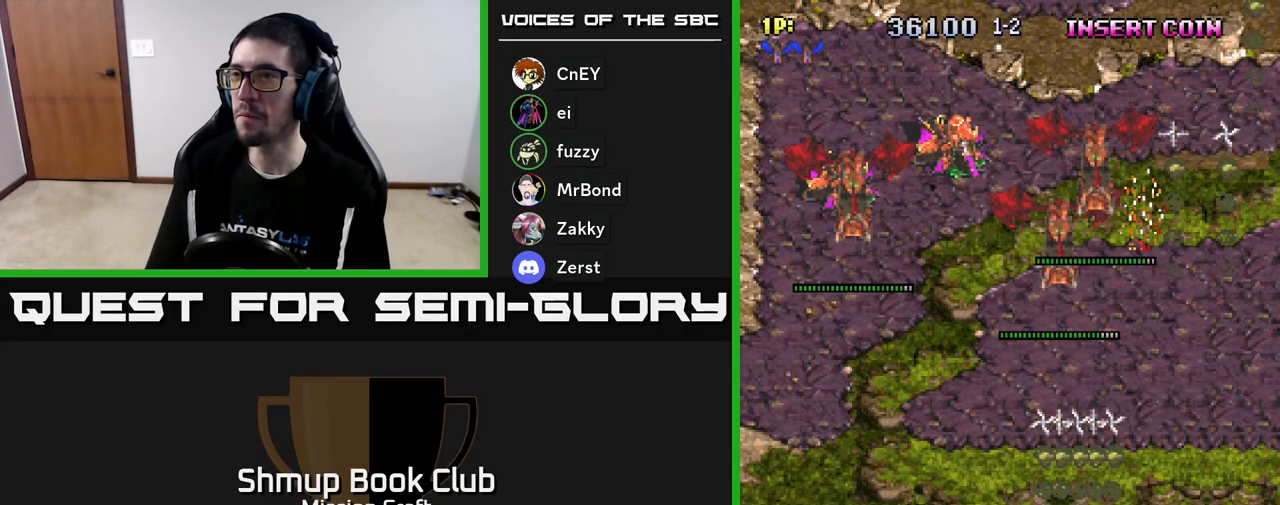
{"buttons": ["R2", "DPAD_UP", "DPAD_LEFT"], "left_stick": "center", "events": [[333, "R2", "up"], [383, "DPAD_UP", "down"], [483, "R2", "down"]]}
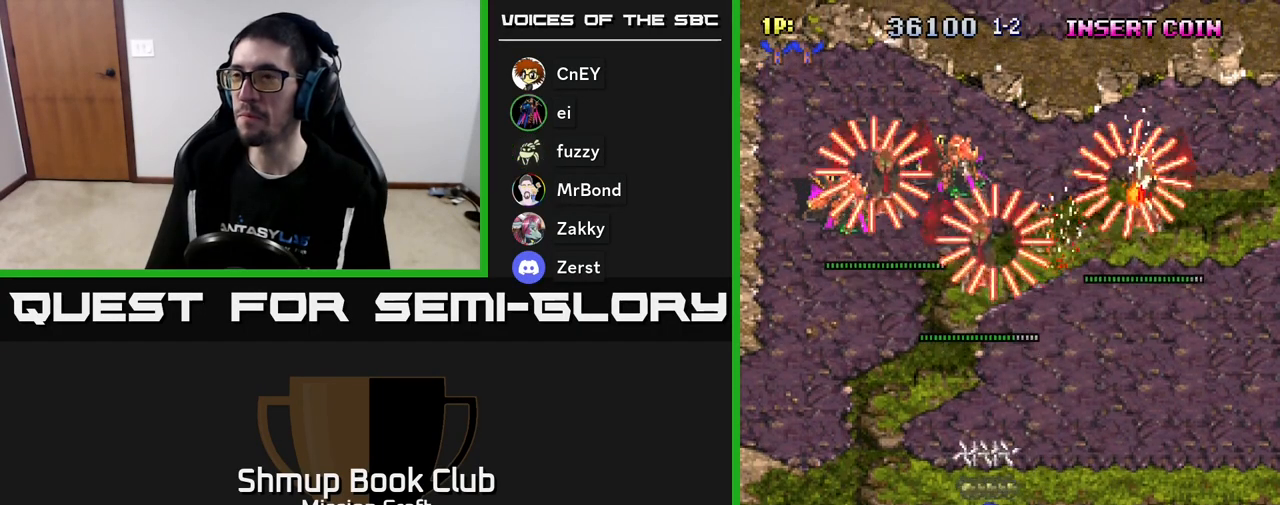
{"buttons": ["R2", "DPAD_DOWN"], "left_stick": "center", "events": [[117, "DPAD_UP", "up"], [350, "DPAD_DOWN", "down"], [350, "DPAD_LEFT", "up"]]}
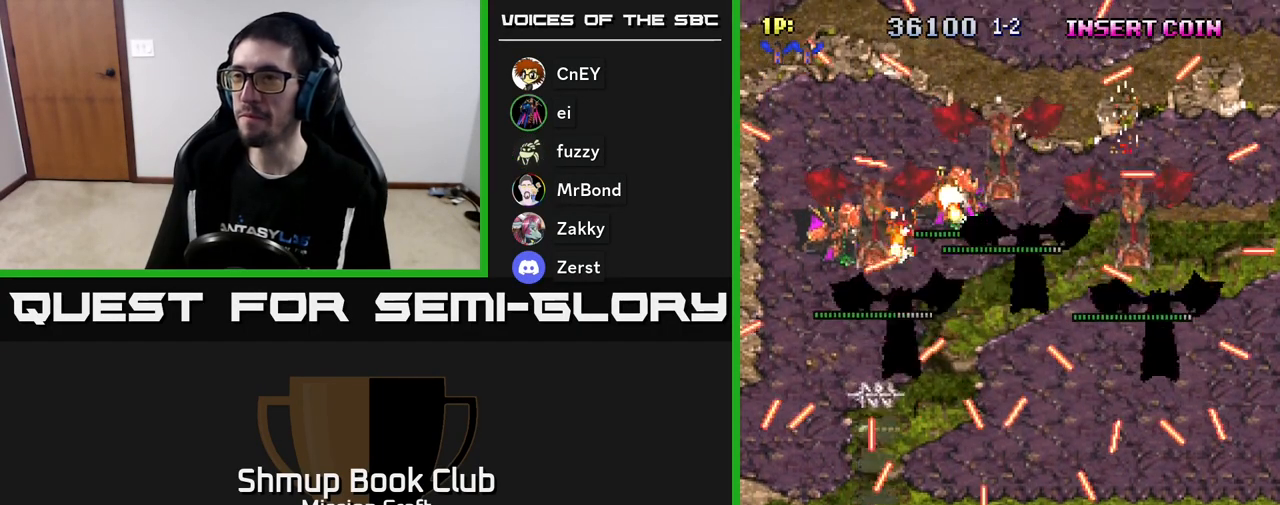
{"buttons": ["R2", "DPAD_LEFT"], "left_stick": "center", "events": [[267, "DPAD_DOWN", "up"], [417, "DPAD_LEFT", "down"]]}
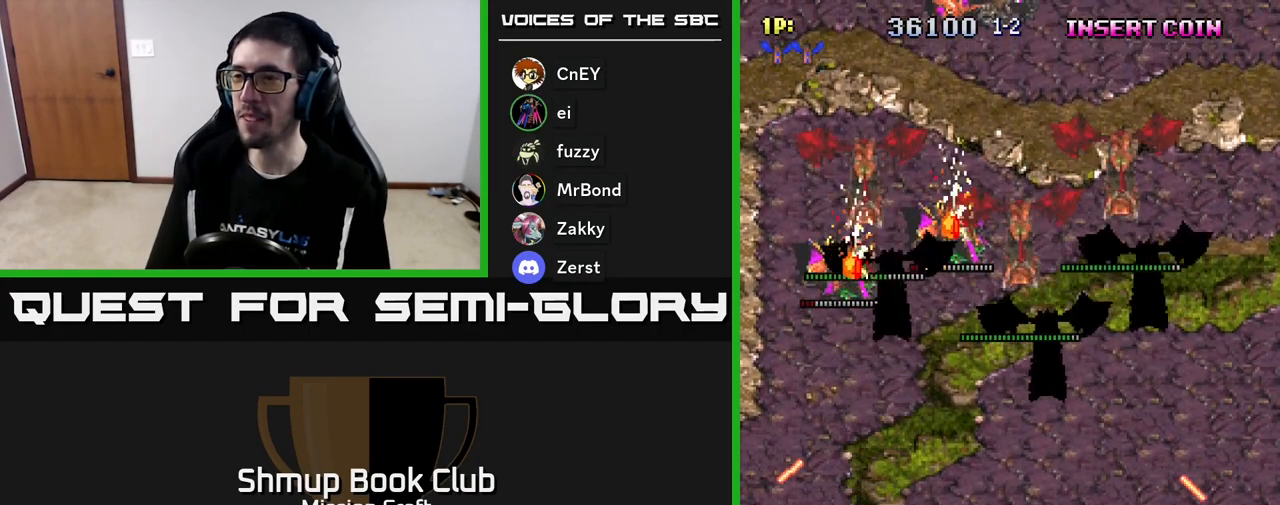
{"buttons": ["R2", "DPAD_RIGHT"], "left_stick": "center", "events": [[150, "DPAD_UP", "down"], [167, "DPAD_LEFT", "up"], [300, "DPAD_RIGHT", "down"], [367, "DPAD_UP", "up"]]}
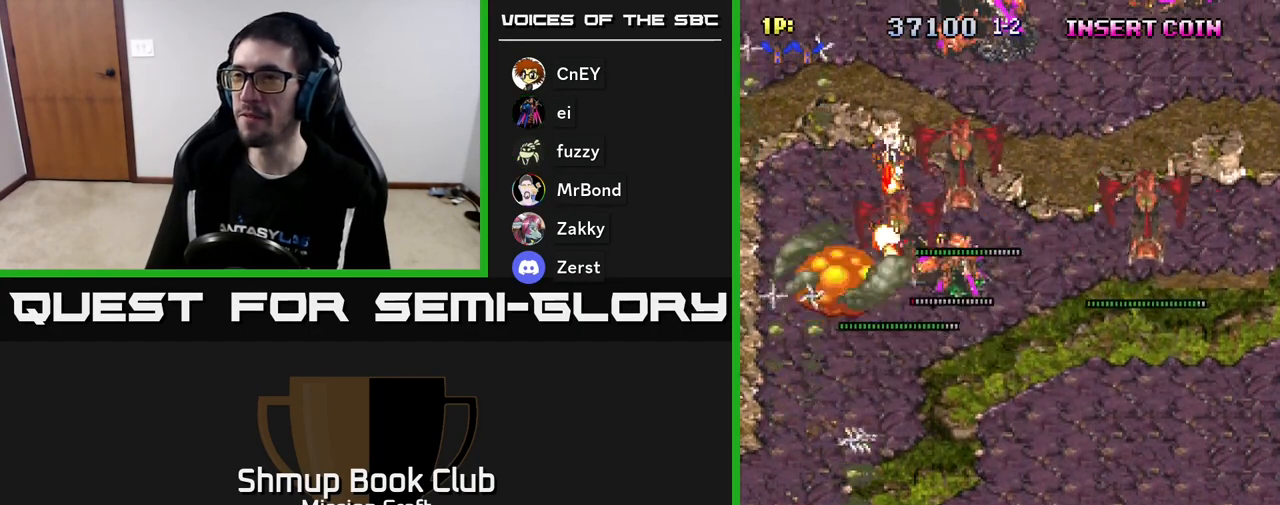
{"buttons": ["R2", "DPAD_RIGHT"], "left_stick": "center", "events": []}
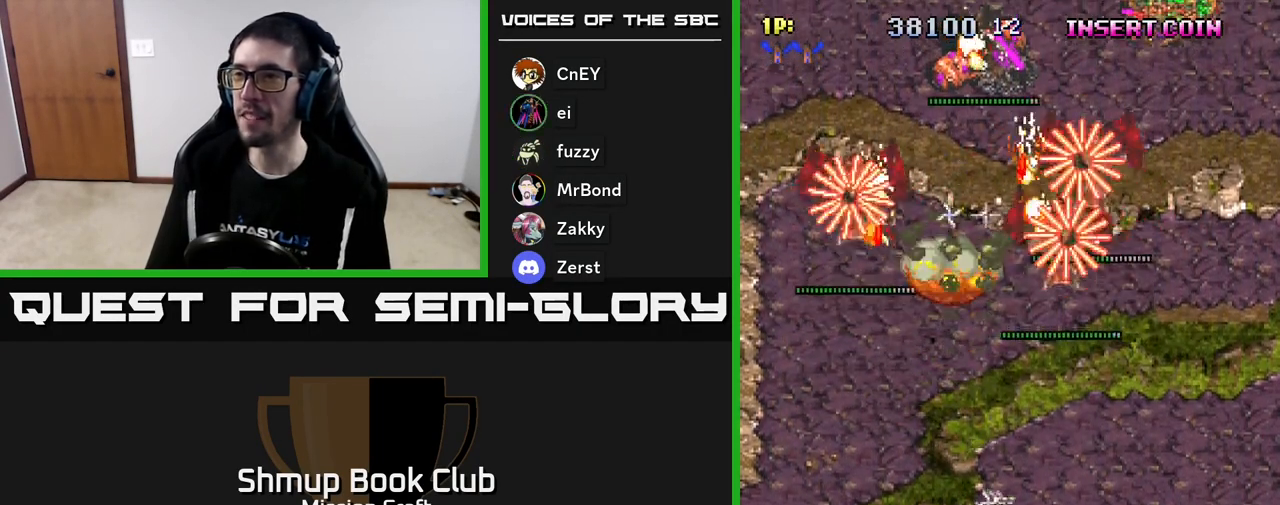
{"buttons": ["R2", "DPAD_DOWN", "DPAD_RIGHT"], "left_stick": "center", "events": [[117, "DPAD_UP", "down"], [133, "DPAD_RIGHT", "up"], [267, "DPAD_RIGHT", "down"], [283, "DPAD_UP", "up"], [350, "DPAD_DOWN", "down"]]}
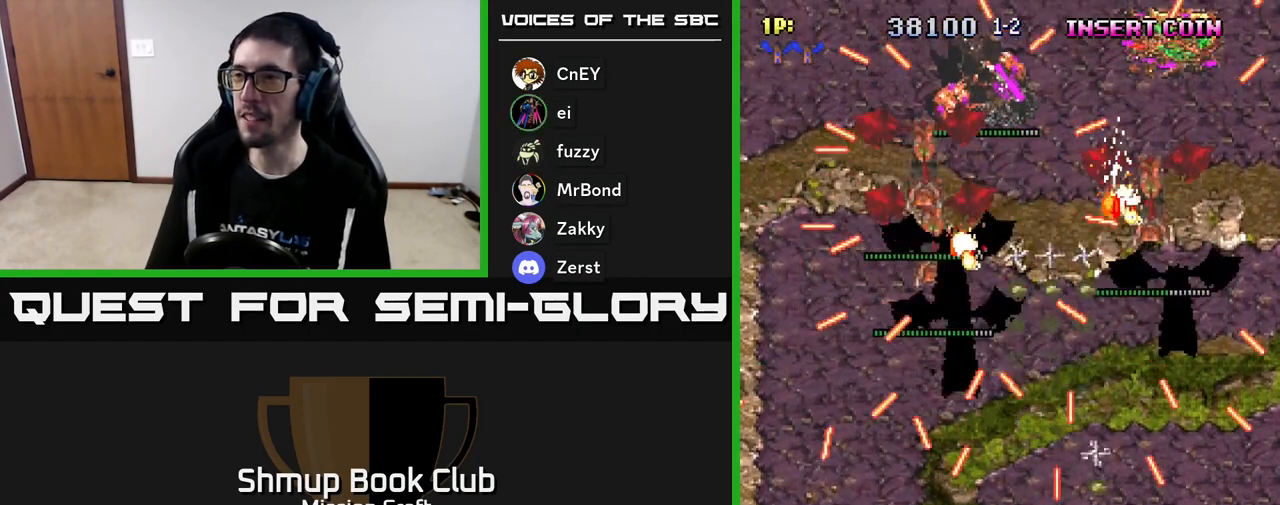
{"buttons": ["R2", "DPAD_DOWN", "DPAD_RIGHT"], "left_stick": "center", "events": [[200, "DPAD_DOWN", "up"], [200, "DPAD_RIGHT", "up"], [267, "DPAD_LEFT", "down"], [417, "DPAD_LEFT", "up"], [450, "DPAD_DOWN", "down"], [450, "DPAD_RIGHT", "down"]]}
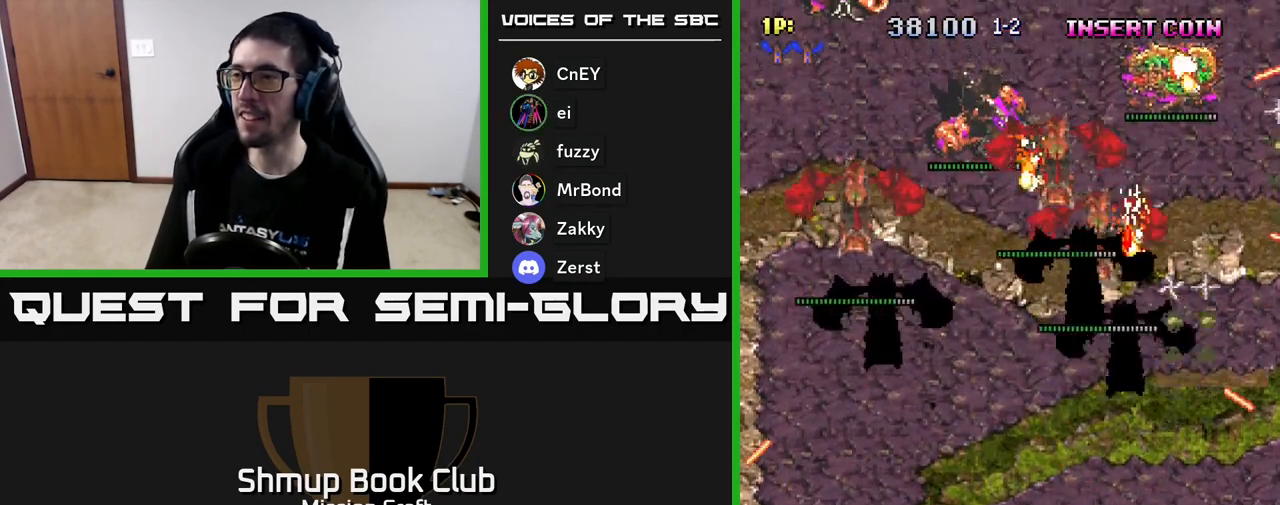
{"buttons": ["R2", "DPAD_UP", "DPAD_LEFT"], "left_stick": "center", "events": [[67, "DPAD_RIGHT", "up"], [83, "DPAD_DOWN", "up"], [267, "DPAD_LEFT", "down"], [333, "DPAD_UP", "down"]]}
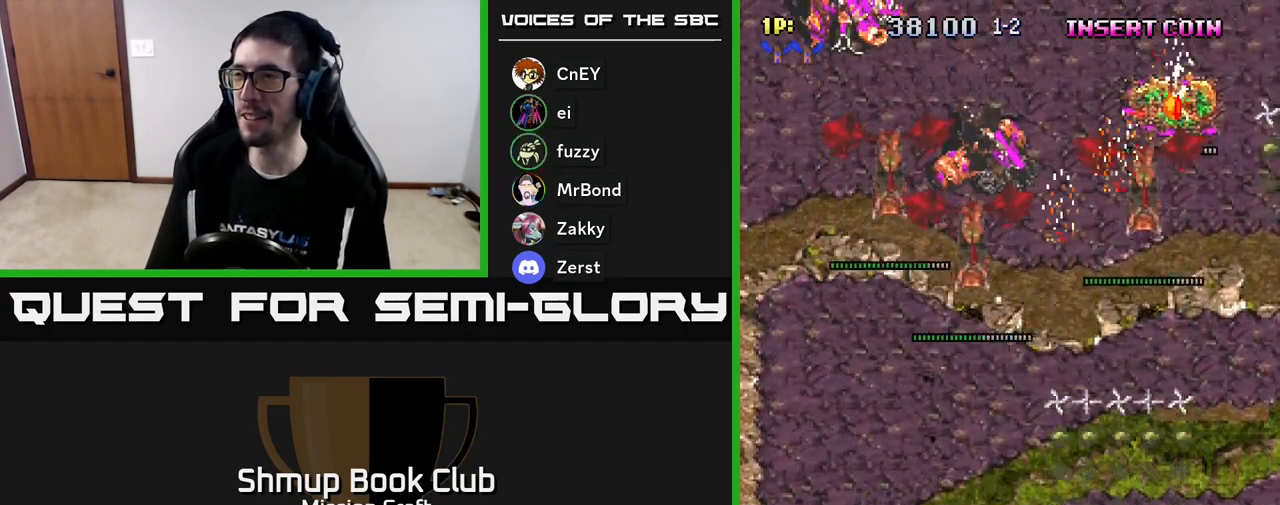
{"buttons": ["R2", "DPAD_DOWN", "DPAD_RIGHT"], "left_stick": "center", "events": [[267, "DPAD_UP", "up"], [367, "DPAD_LEFT", "up"], [383, "DPAD_DOWN", "down"], [433, "DPAD_RIGHT", "down"]]}
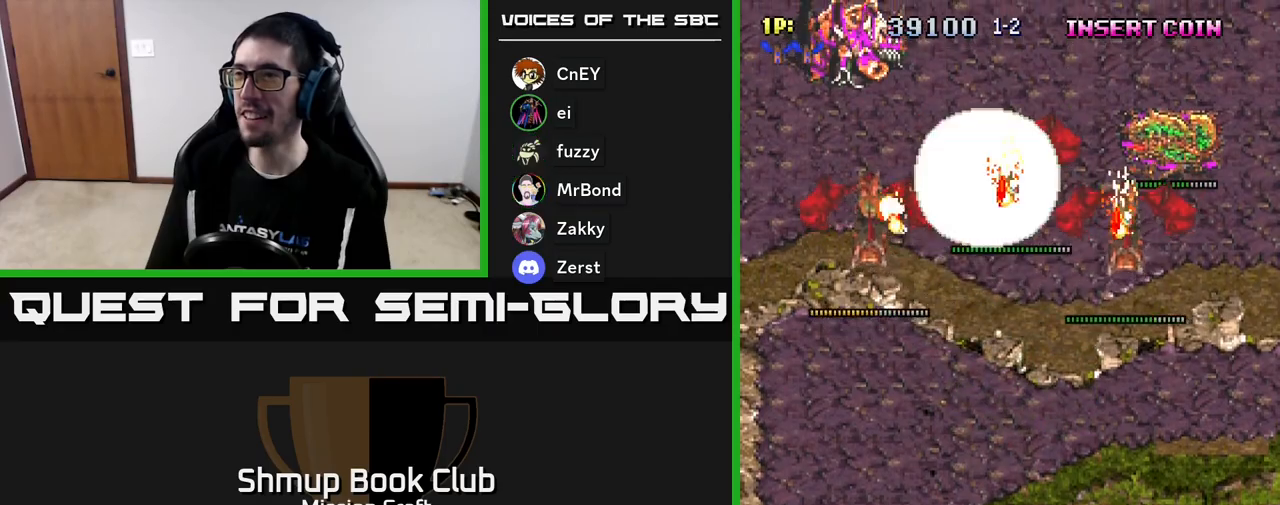
{"buttons": ["R2", "DPAD_RIGHT"], "left_stick": "center", "events": [[267, "DPAD_DOWN", "up"]]}
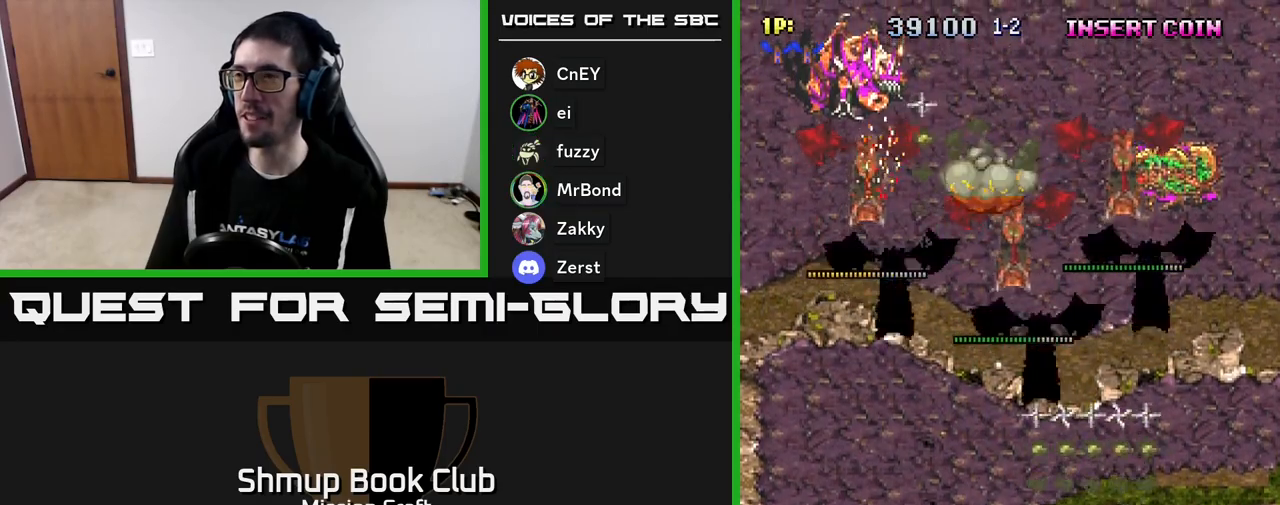
{"buttons": ["R2"], "left_stick": "center", "events": [[200, "DPAD_RIGHT", "up"], [267, "DPAD_LEFT", "down"], [333, "DPAD_UP", "down"], [383, "DPAD_LEFT", "up"], [467, "DPAD_UP", "up"]]}
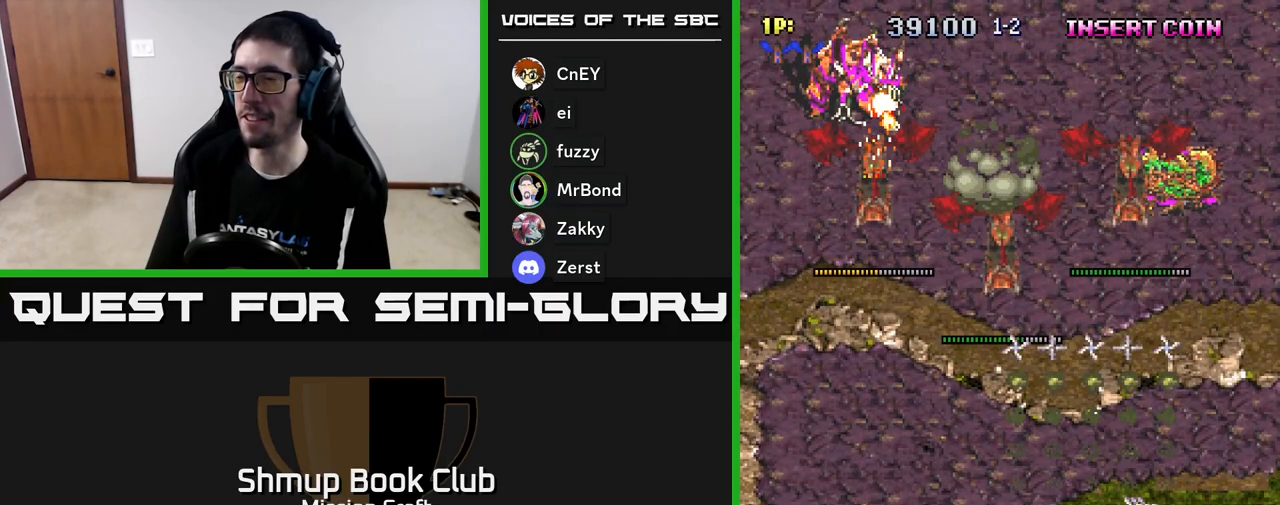
{"buttons": ["R2"], "left_stick": "center", "events": [[167, "R2", "up"], [333, "R2", "down"]]}
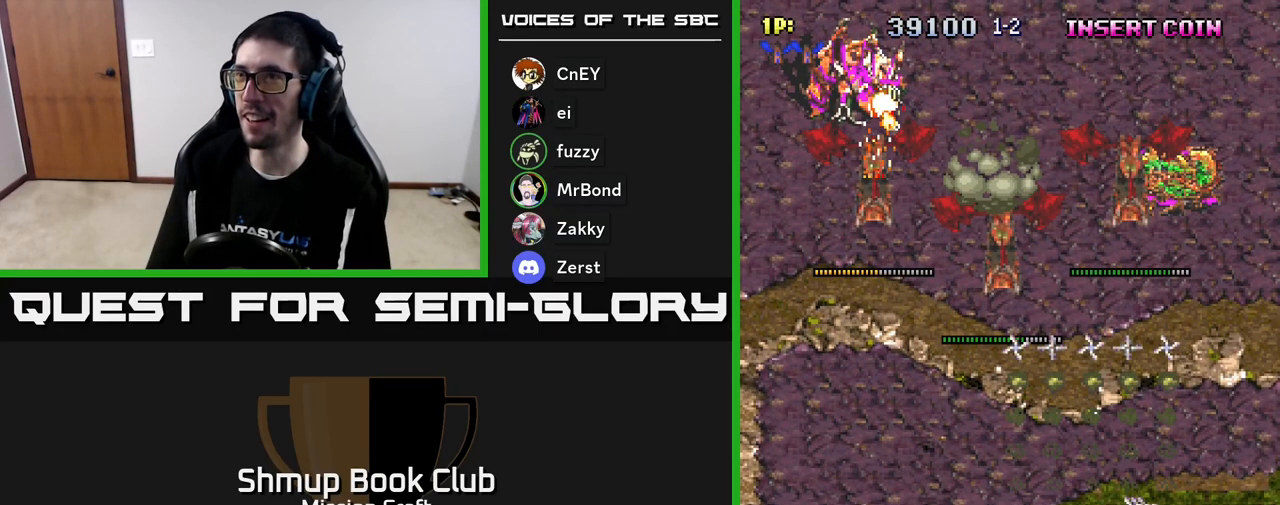
{"buttons": ["R2", "DPAD_UP"], "left_stick": "center", "events": [[133, "R2", "up"], [217, "DPAD_UP", "down"], [267, "R2", "down"]]}
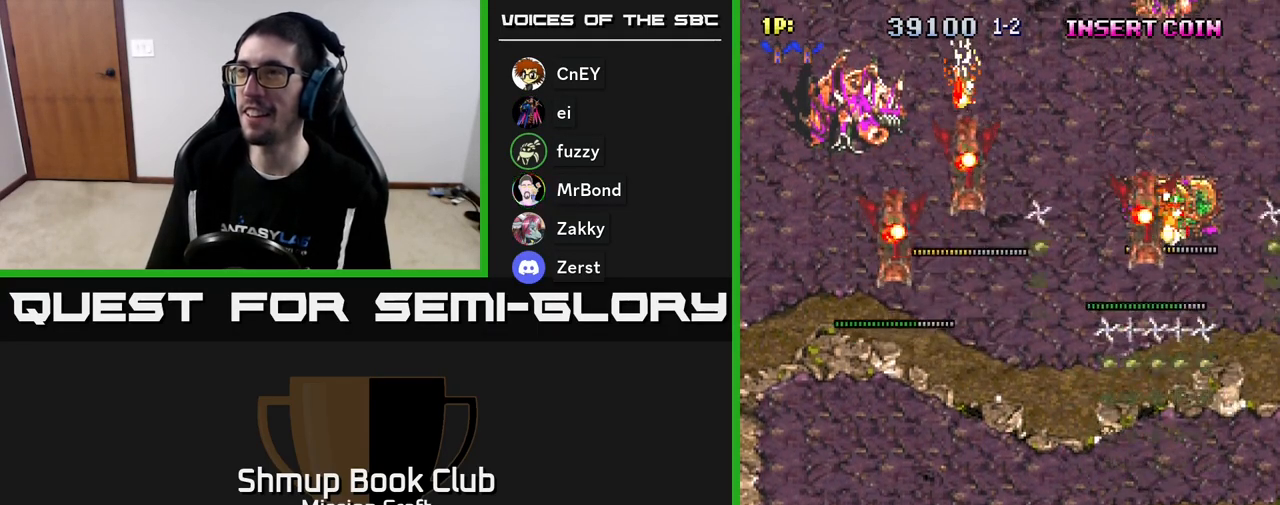
{"buttons": ["R2", "DPAD_DOWN"], "left_stick": "center", "events": [[250, "DPAD_UP", "up"], [300, "DPAD_DOWN", "down"]]}
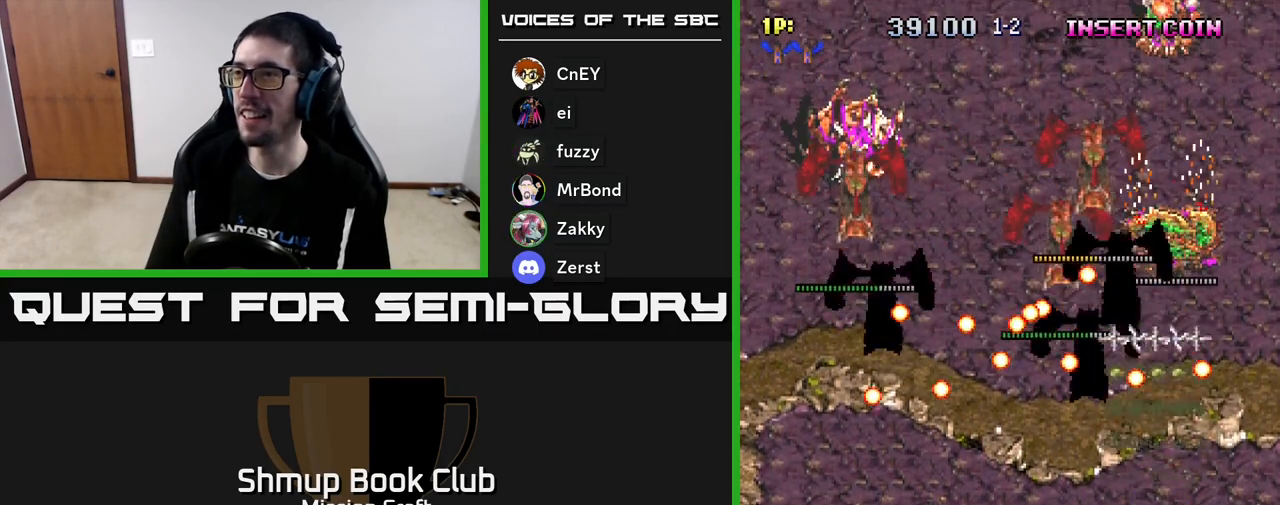
{"buttons": ["R2"], "left_stick": "center", "events": [[283, "DPAD_RIGHT", "down"], [417, "DPAD_DOWN", "up"], [433, "DPAD_RIGHT", "up"]]}
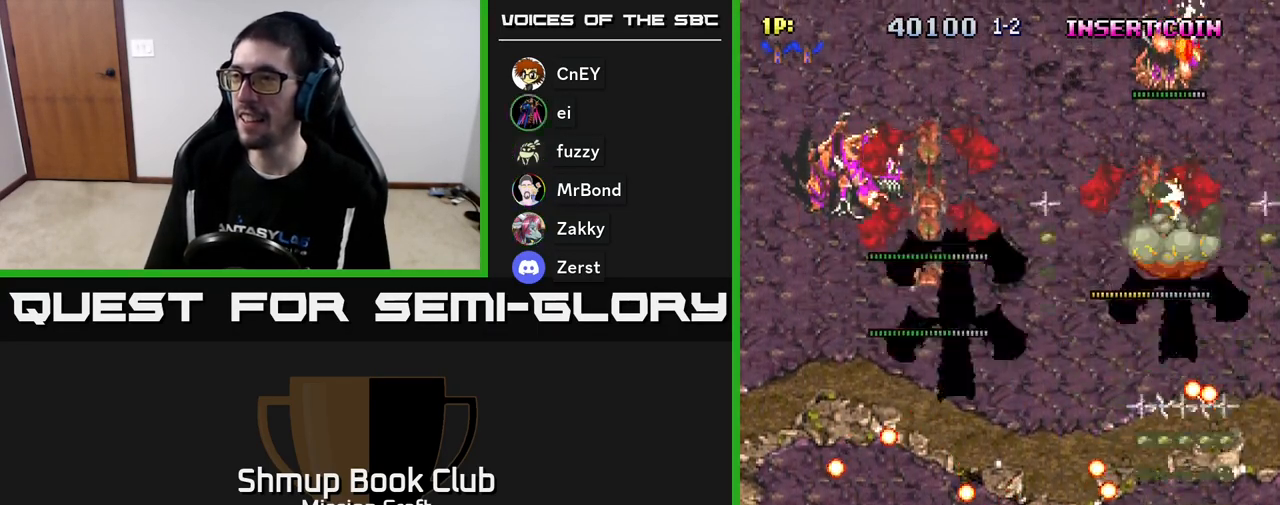
{"buttons": ["R2", "DPAD_LEFT"], "left_stick": "center", "events": [[300, "DPAD_LEFT", "down"]]}
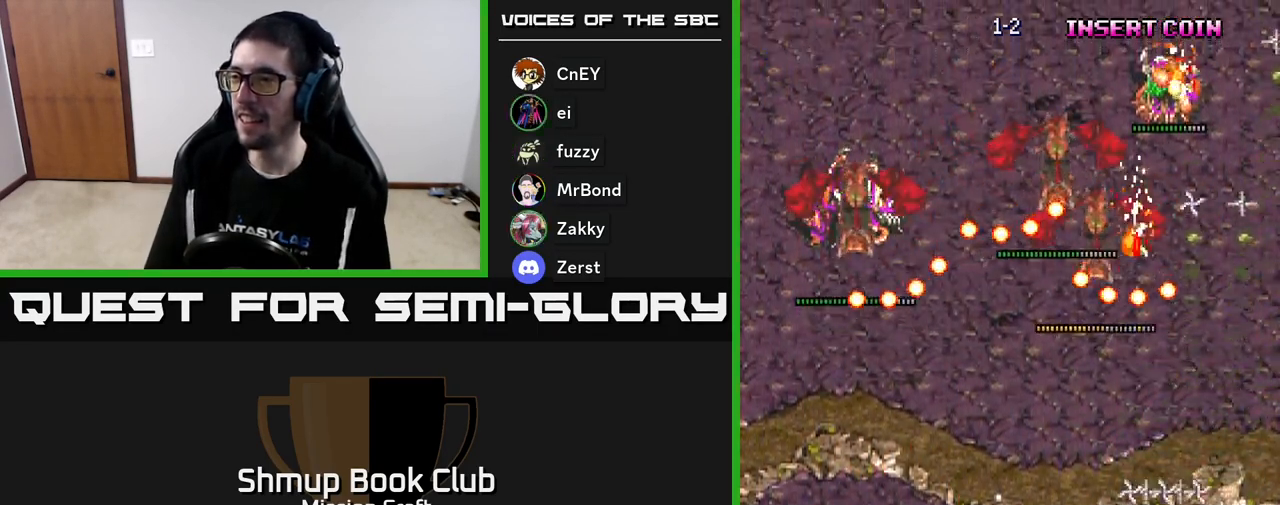
{"buttons": ["R2"], "left_stick": "center", "events": [[417, "DPAD_LEFT", "up"]]}
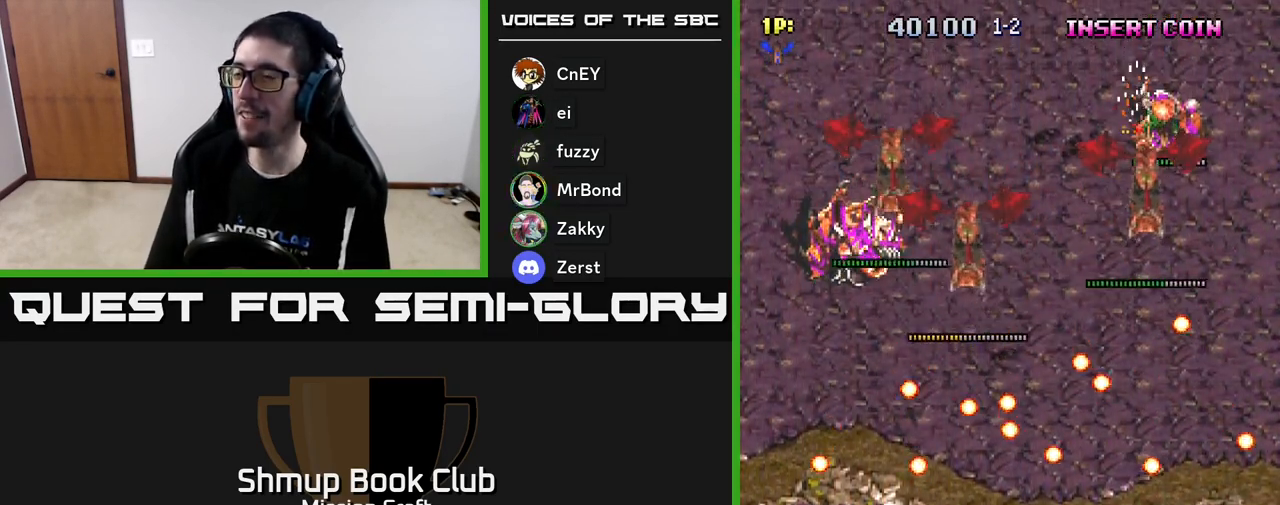
{"buttons": ["R2", "DPAD_UP", "DPAD_RIGHT"], "left_stick": "center", "events": [[17, "R2", "up"], [167, "R2", "down"], [250, "DPAD_UP", "down"], [367, "DPAD_RIGHT", "down"]]}
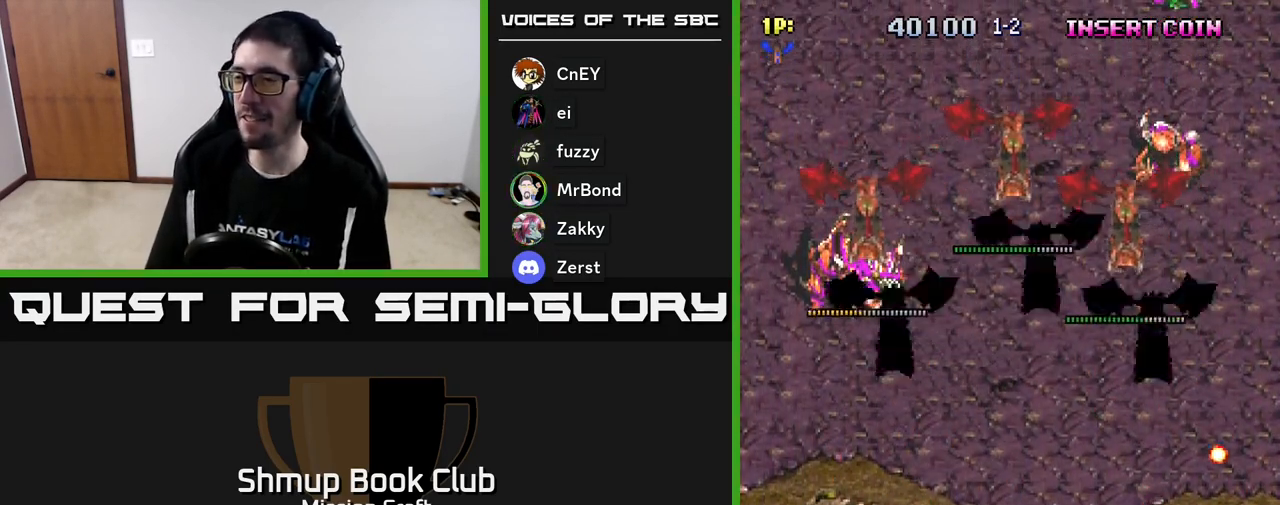
{"buttons": ["R2", "DPAD_UP", "DPAD_RIGHT"], "left_stick": "center", "events": [[267, "DPAD_UP", "up"], [500, "DPAD_UP", "down"]]}
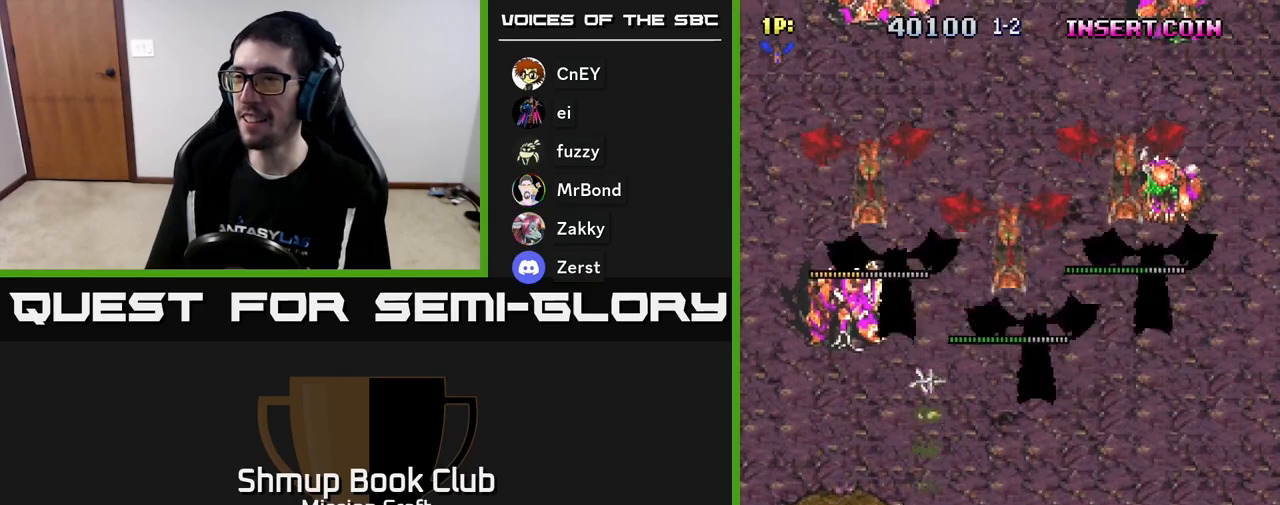
{"buttons": ["R2", "DPAD_UP"], "left_stick": "center", "events": [[33, "DPAD_RIGHT", "up"], [83, "DPAD_LEFT", "down"], [483, "DPAD_LEFT", "up"]]}
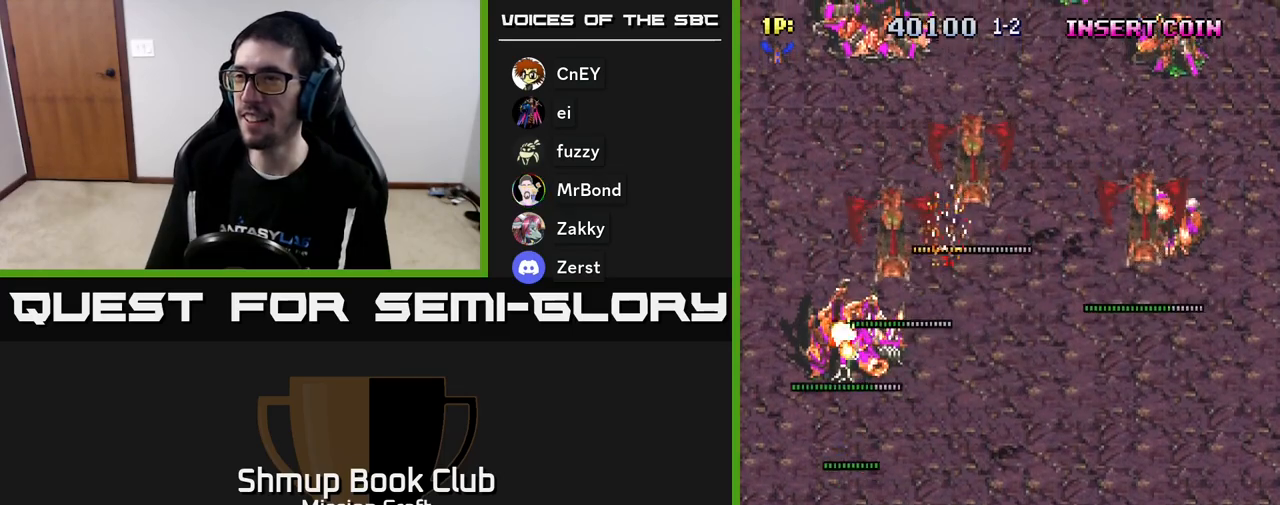
{"buttons": ["R2", "DPAD_DOWN"], "left_stick": "center", "events": [[283, "DPAD_UP", "up"], [333, "DPAD_DOWN", "down"]]}